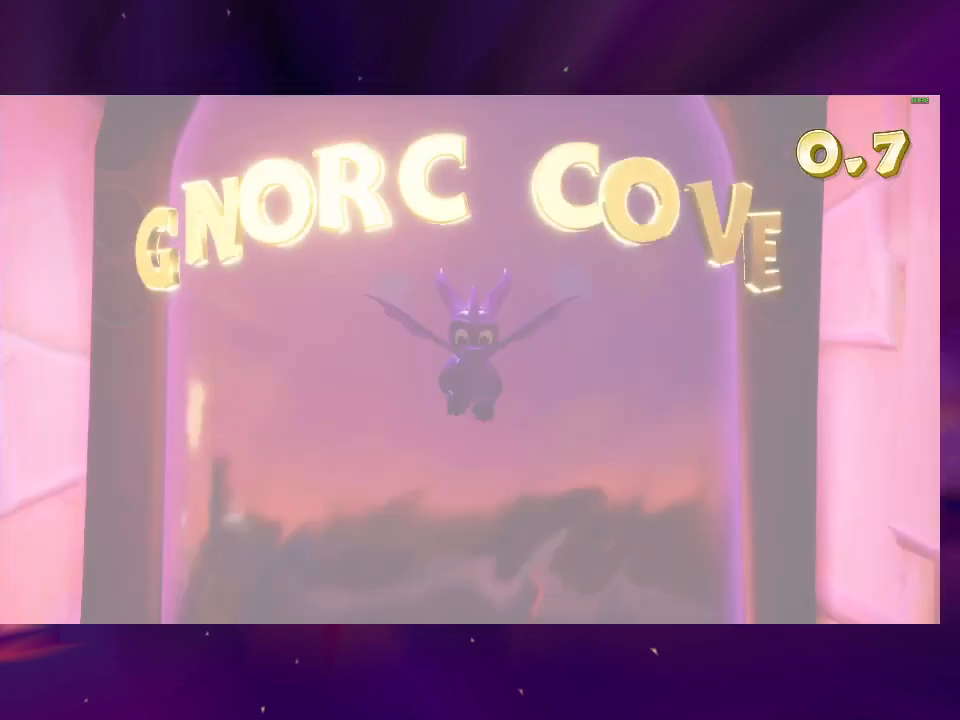
Gameplay with a controller (PlayStation layout); each line is a JSON object with the inputs held at the frame after it. "button_events" lists button changes between this image and that frame as [ms after this image, input, new state], when the widget could be followed in between (sticks are given only as held states). Not read: L3 R3 SQUARE left_stick.
{"buttons": [], "right_stick": "center", "button_events": [[67, "DPAD_DOWN", "down"], [433, "DPAD_DOWN", "up"]]}
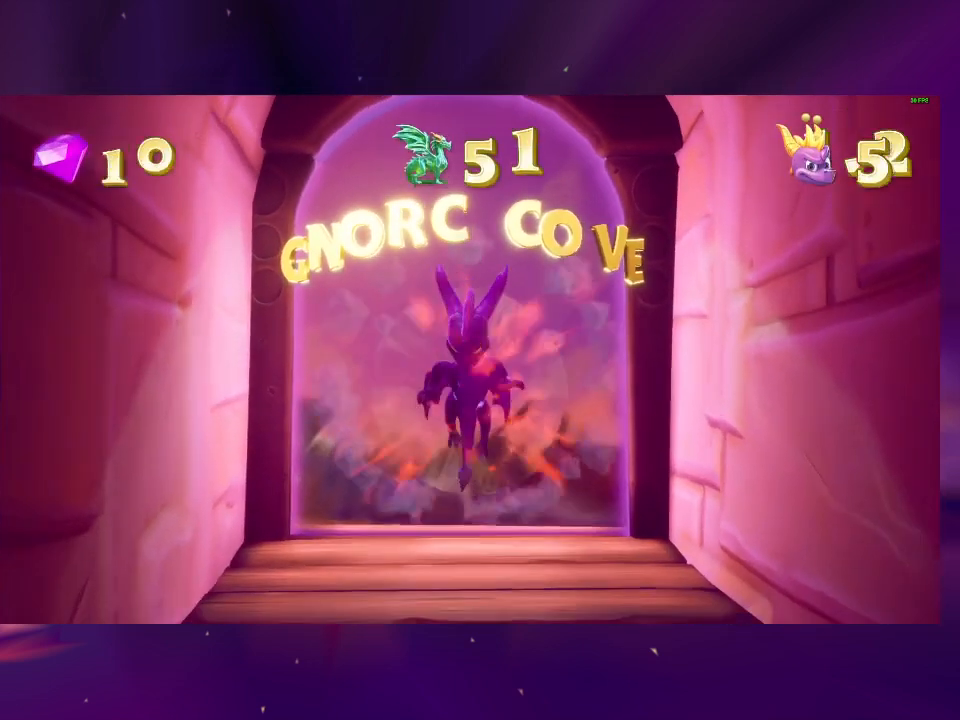
{"buttons": [], "right_stick": "center", "button_events": []}
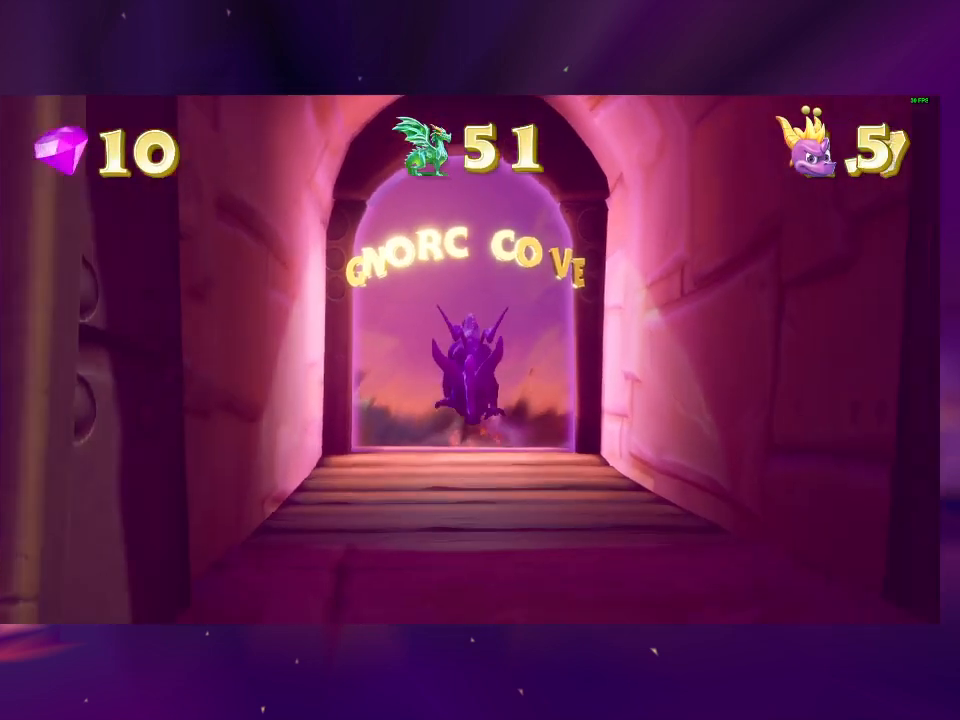
{"buttons": [], "right_stick": "center", "button_events": []}
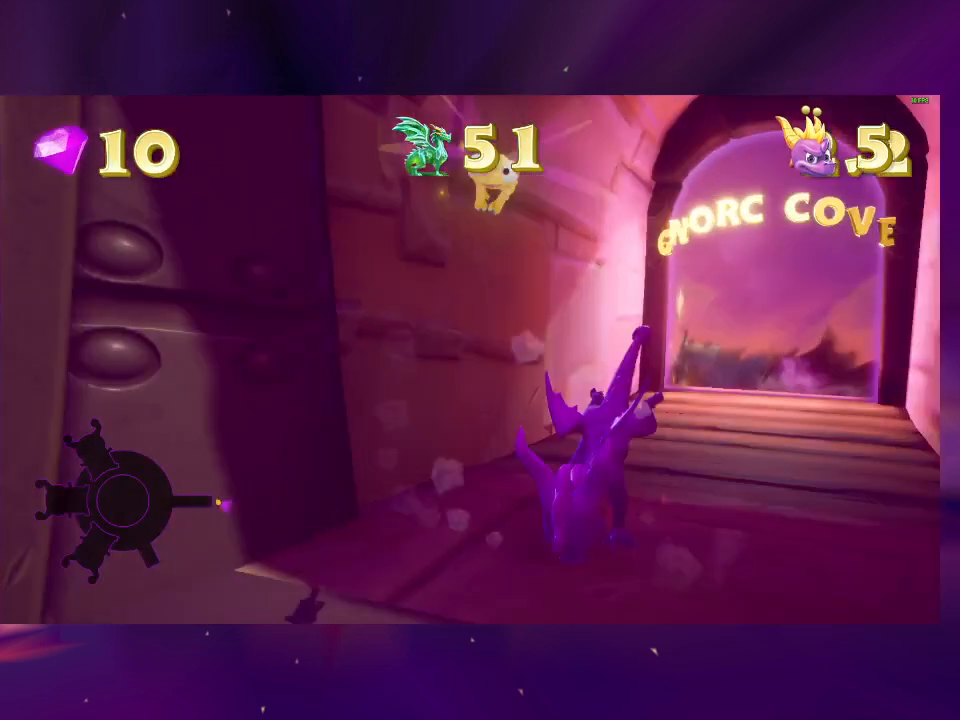
{"buttons": [], "right_stick": "center", "button_events": [[200, "DPAD_LEFT", "down"], [433, "DPAD_LEFT", "up"]]}
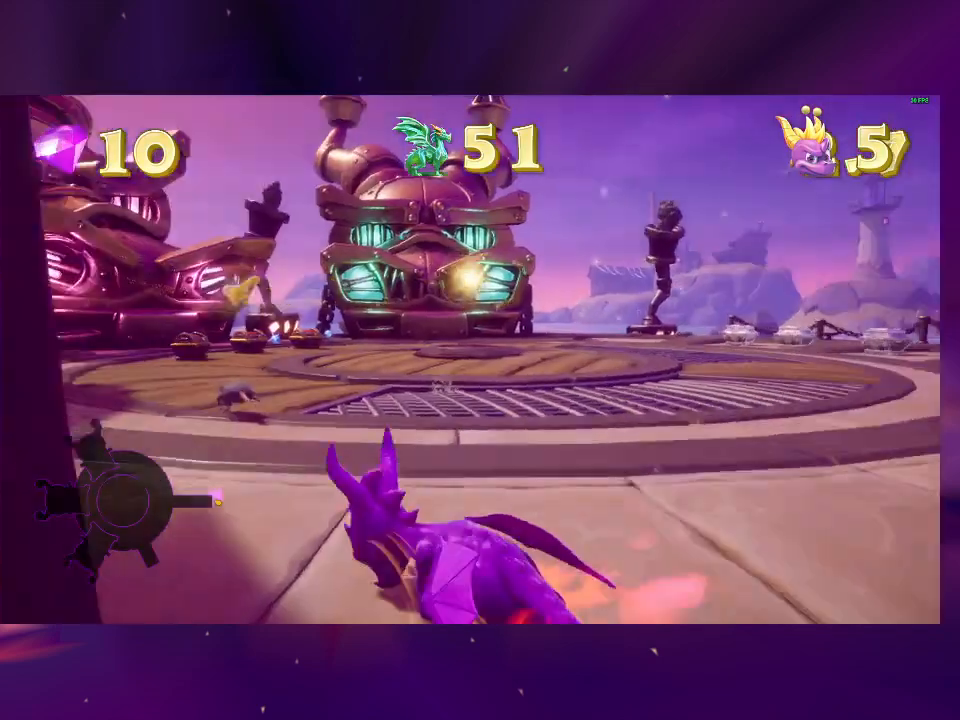
{"buttons": ["CROSS"], "right_stick": "center", "button_events": [[67, "DPAD_LEFT", "down"], [167, "DPAD_LEFT", "up"], [333, "CROSS", "down"]]}
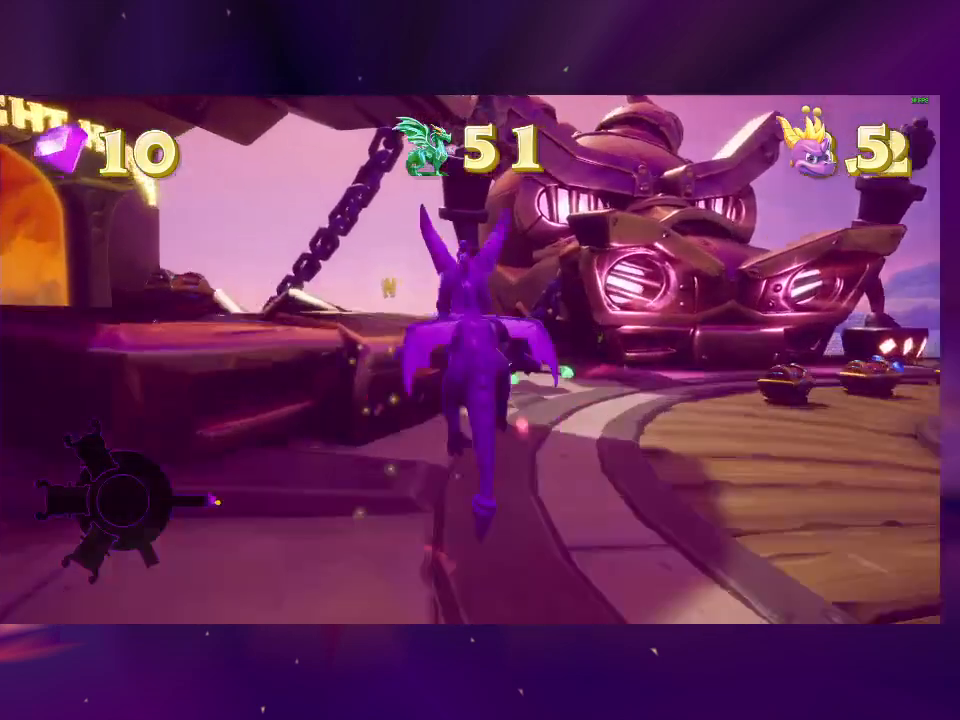
{"buttons": ["DPAD_RIGHT"], "right_stick": "center", "button_events": [[33, "DPAD_LEFT", "down"], [67, "CROSS", "up"], [367, "DPAD_LEFT", "up"], [467, "DPAD_RIGHT", "down"]]}
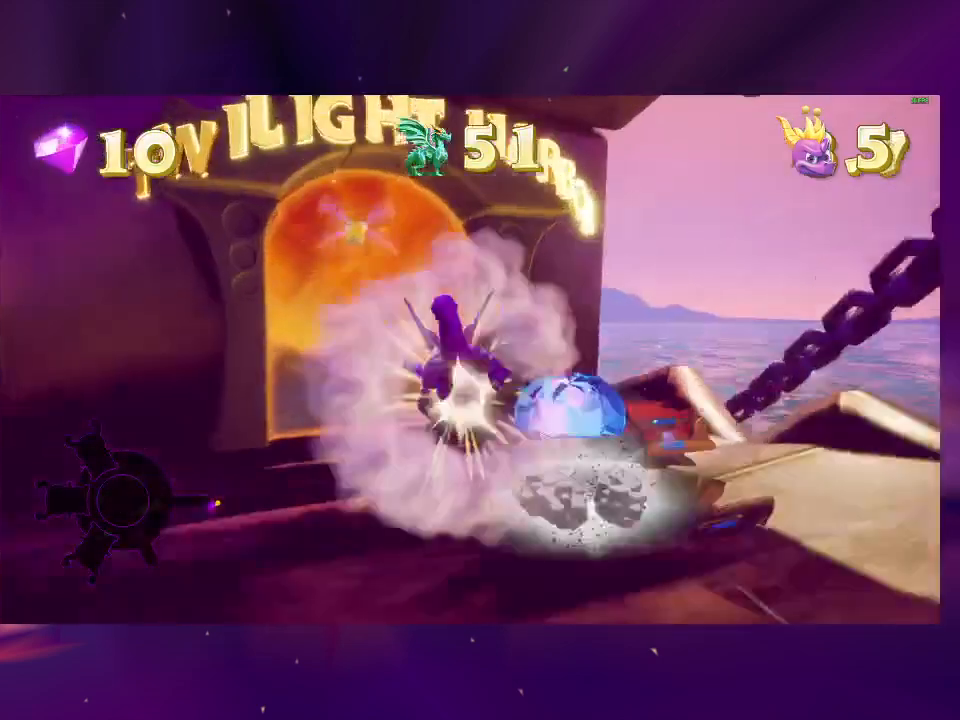
{"buttons": [], "right_stick": "center", "button_events": [[33, "DPAD_RIGHT", "up"]]}
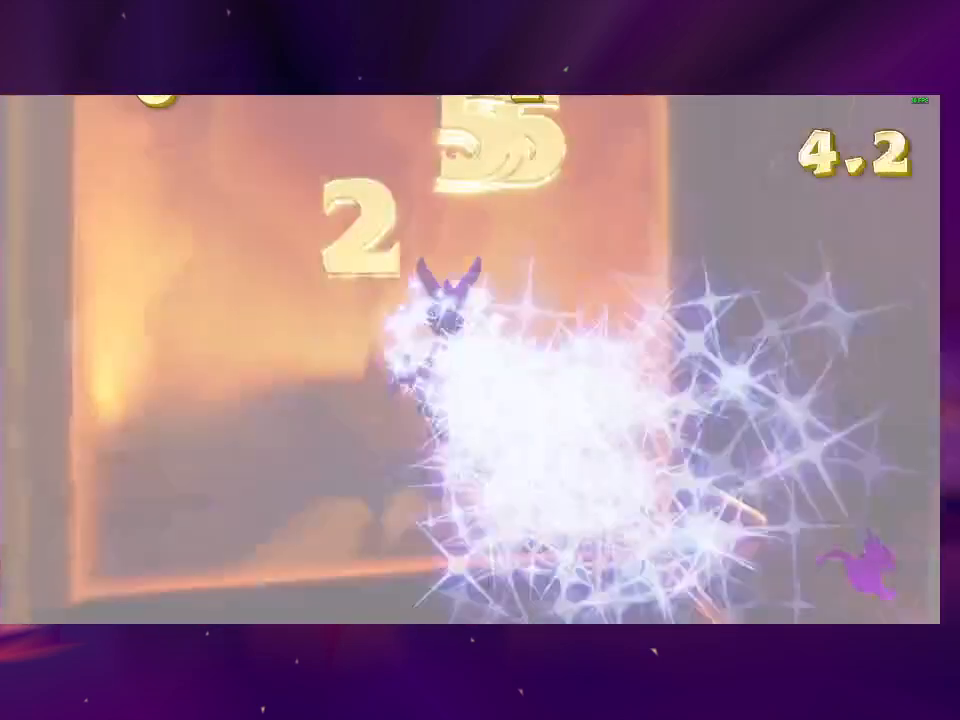
{"buttons": [], "right_stick": "center", "button_events": []}
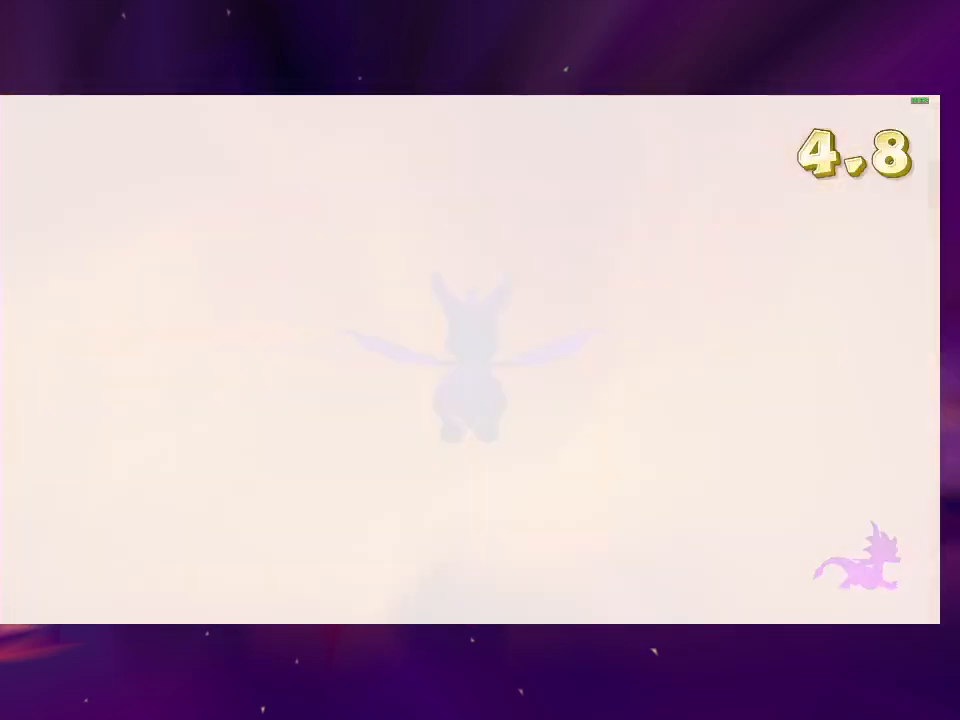
{"buttons": ["CIRCLE"], "right_stick": "center", "button_events": [[500, "CIRCLE", "down"]]}
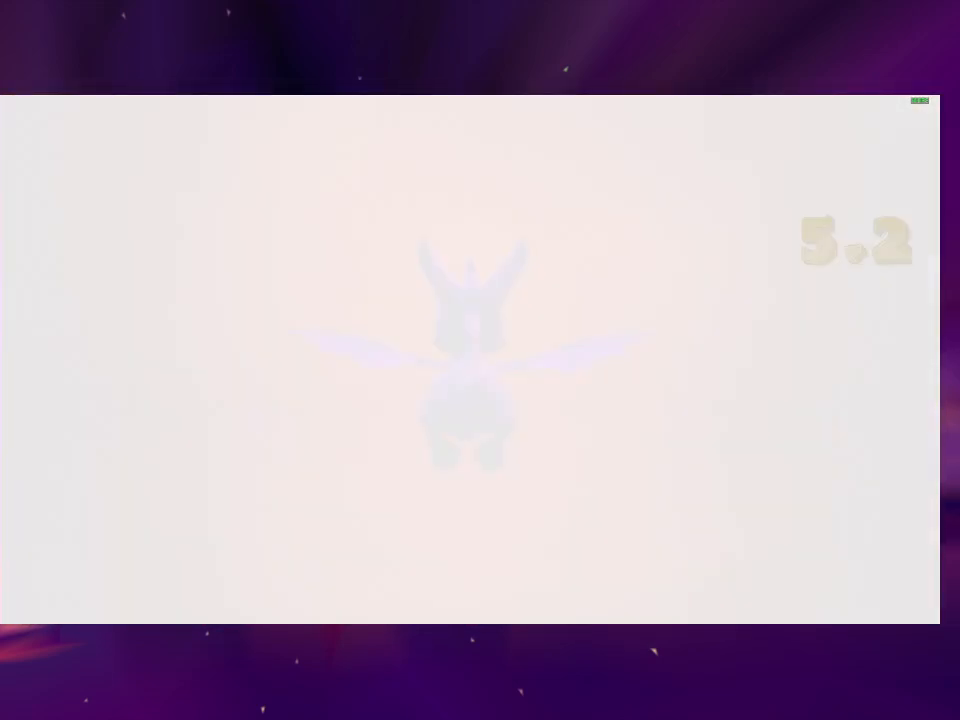
{"buttons": [], "right_stick": "center", "button_events": [[167, "CIRCLE", "up"]]}